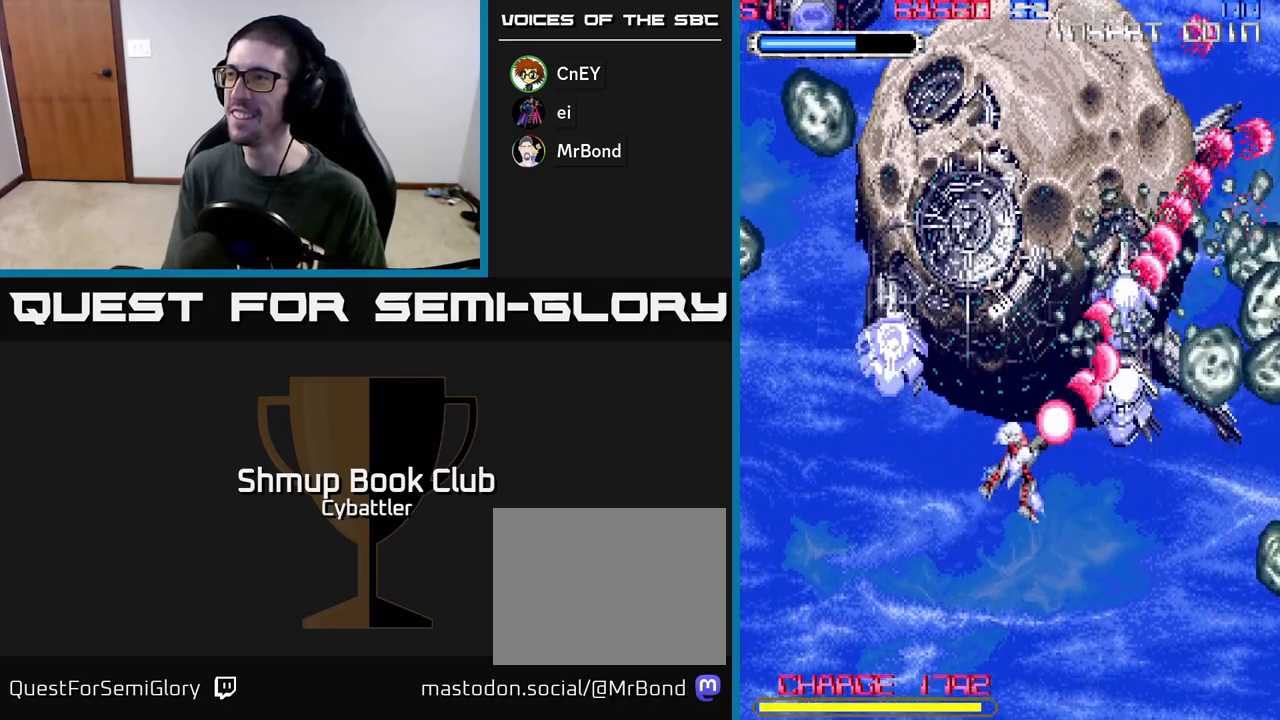
Gameplay with a controller (Xbox layout); each line is a JSON object with the inputs held at the frame after it. "events" lists button and stick changes between this image and that frame as [ms after this image, input, new state], when the widget could be followed in between.
{"buttons": ["A", "DPAD_DOWN"], "left_stick": "up", "right_stick": "center", "events": [[217, "DPAD_RIGHT", "up"]]}
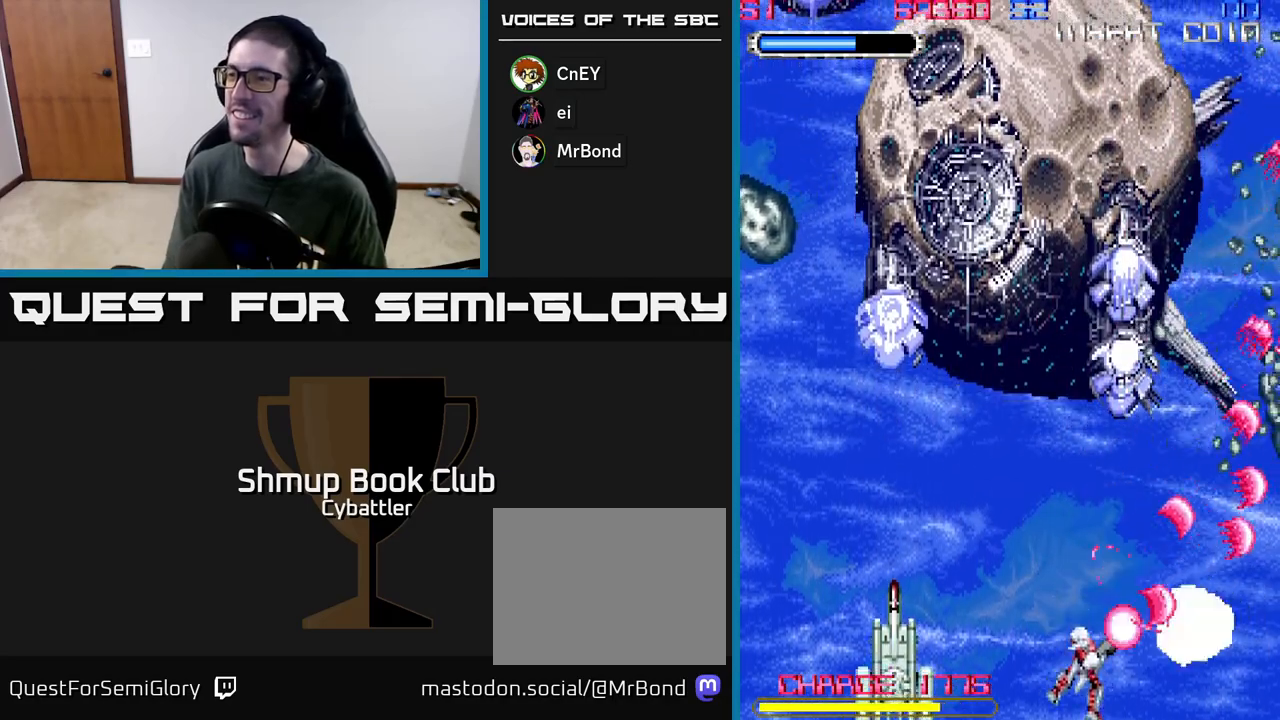
{"buttons": ["A", "DPAD_LEFT"], "left_stick": "up", "right_stick": "center", "events": [[33, "DPAD_DOWN", "up"], [67, "A", "up"], [67, "DPAD_LEFT", "down"], [117, "DPAD_LEFT", "up"], [200, "DPAD_RIGHT", "down"], [233, "A", "down"], [250, "DPAD_RIGHT", "up"], [300, "DPAD_LEFT", "down"], [367, "A", "up"], [450, "A", "down"]]}
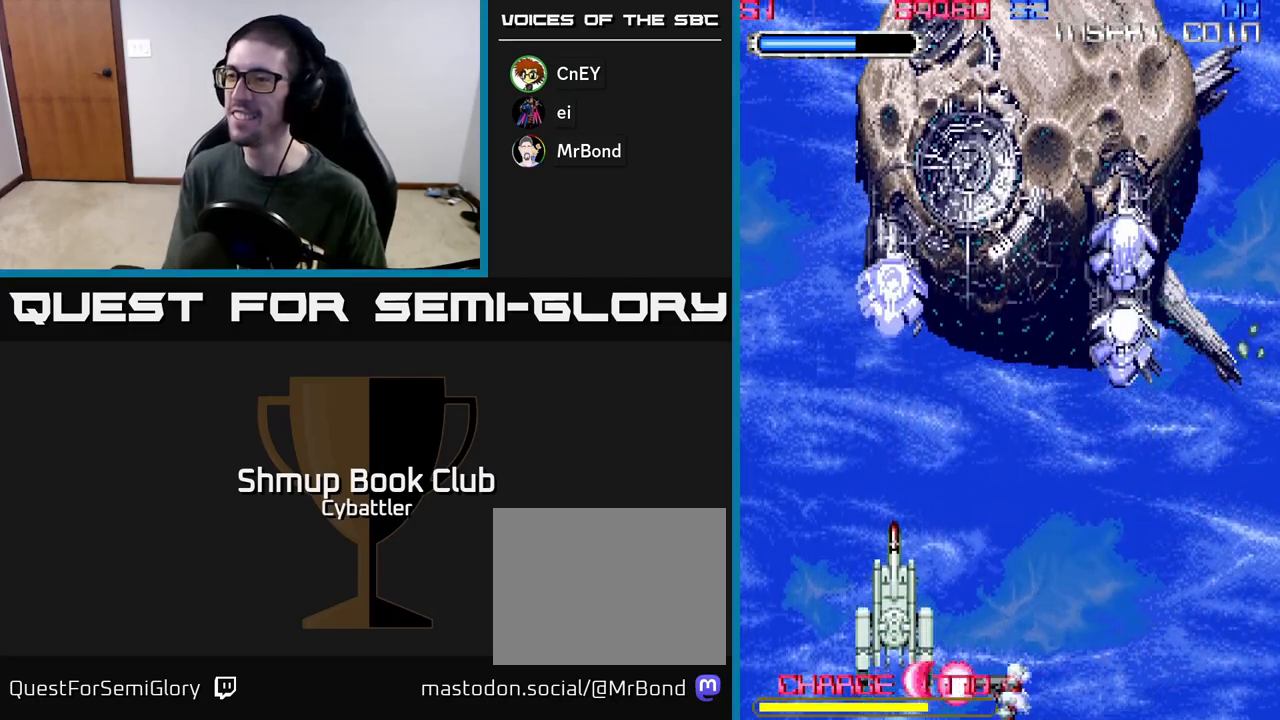
{"buttons": ["DPAD_UP"], "left_stick": "up", "right_stick": "center", "events": [[33, "DPAD_LEFT", "up"], [100, "DPAD_UP", "down"], [133, "DPAD_RIGHT", "down"], [450, "A", "up"], [483, "DPAD_RIGHT", "up"]]}
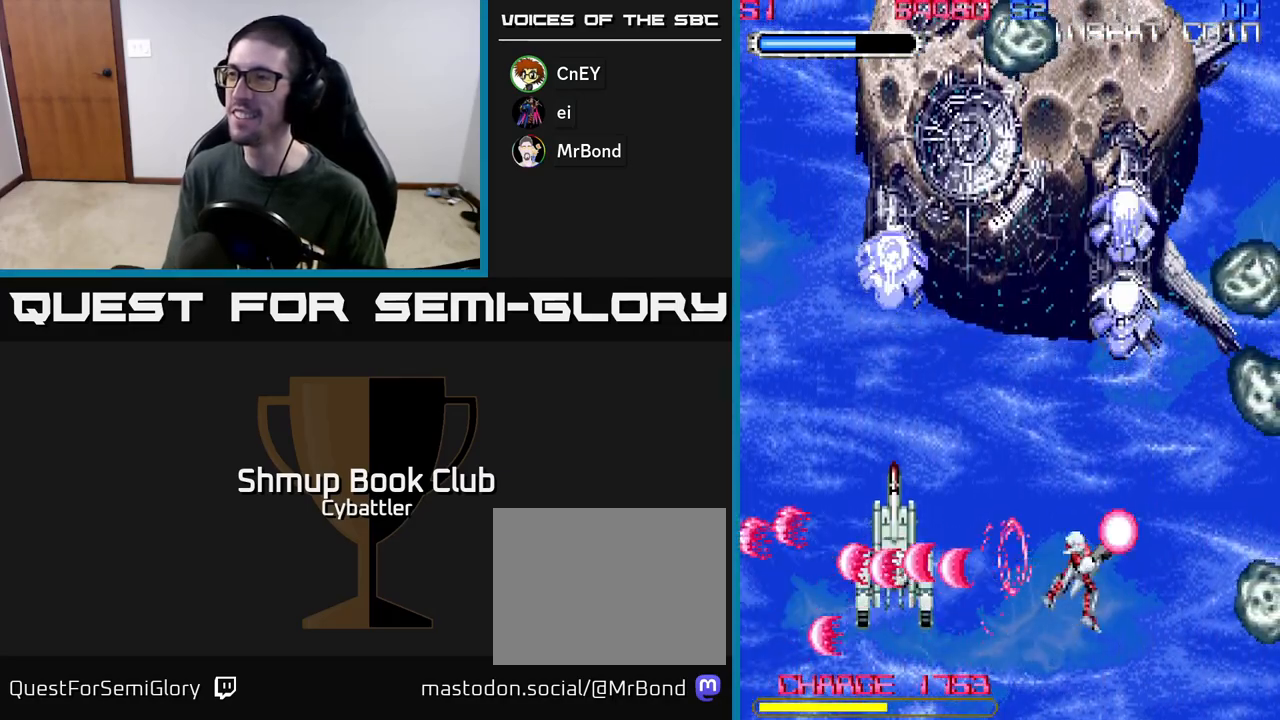
{"buttons": ["A", "DPAD_DOWN", "DPAD_LEFT"], "left_stick": "up", "right_stick": "center", "events": [[100, "A", "down"], [117, "DPAD_RIGHT", "down"], [250, "DPAD_UP", "up"], [283, "DPAD_DOWN", "down"], [283, "DPAD_RIGHT", "up"], [317, "DPAD_LEFT", "down"]]}
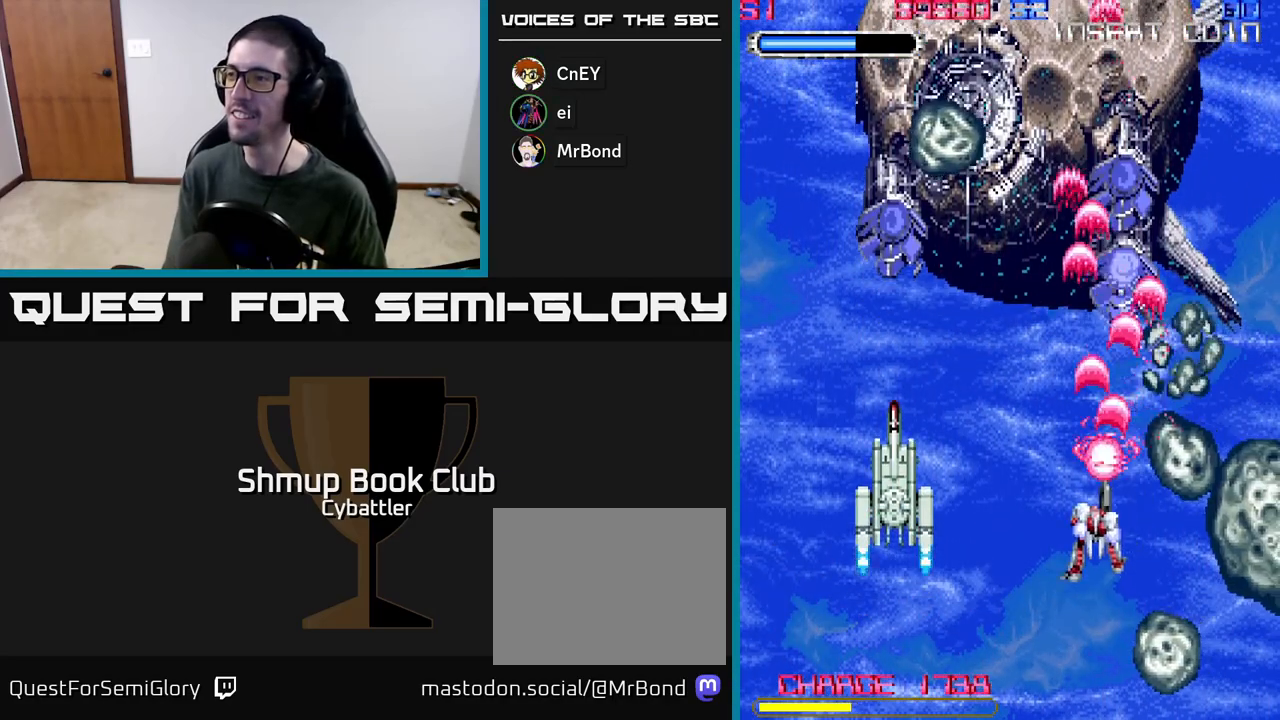
{"buttons": ["A", "DPAD_LEFT"], "left_stick": "up", "right_stick": "center", "events": [[83, "DPAD_LEFT", "up"], [133, "DPAD_RIGHT", "down"], [150, "DPAD_DOWN", "up"], [283, "A", "up"], [333, "DPAD_UP", "down"], [350, "A", "down"], [433, "DPAD_UP", "up"], [450, "DPAD_RIGHT", "up"], [483, "DPAD_LEFT", "down"]]}
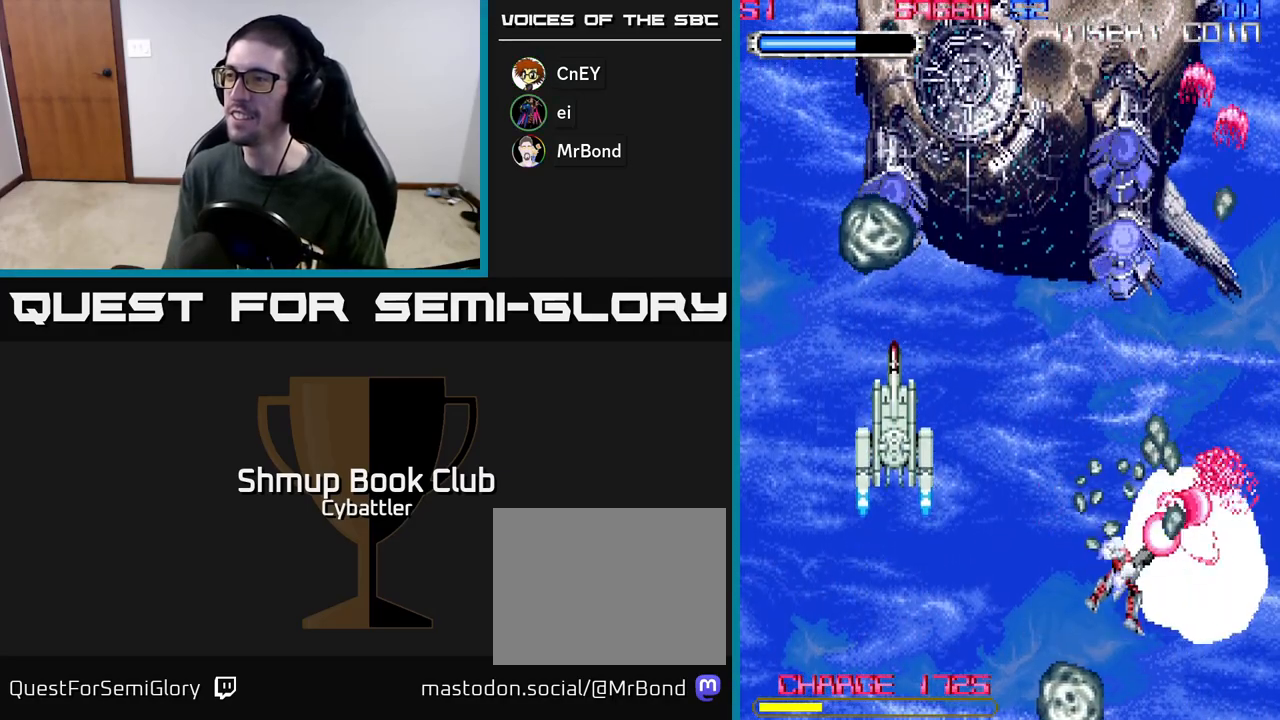
{"buttons": ["A", "DPAD_DOWN", "DPAD_RIGHT"], "left_stick": "up", "right_stick": "center", "events": [[283, "DPAD_DOWN", "down"], [317, "DPAD_LEFT", "up"], [367, "DPAD_RIGHT", "down"]]}
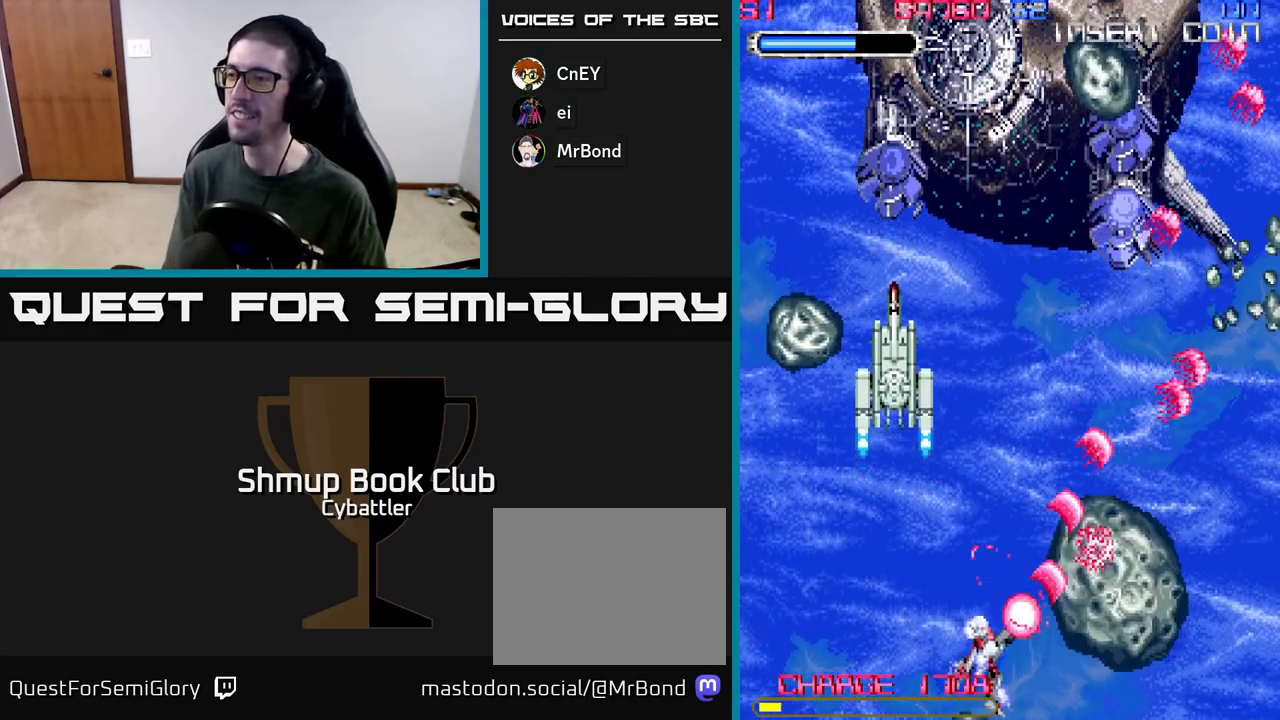
{"buttons": ["A", "DPAD_UP", "DPAD_LEFT"], "left_stick": "up", "right_stick": "center", "events": [[33, "A", "up"], [100, "DPAD_DOWN", "up"], [117, "A", "down"], [133, "DPAD_RIGHT", "up"], [133, "DPAD_UP", "down"], [167, "DPAD_LEFT", "down"], [417, "A", "up"], [433, "A", "down"]]}
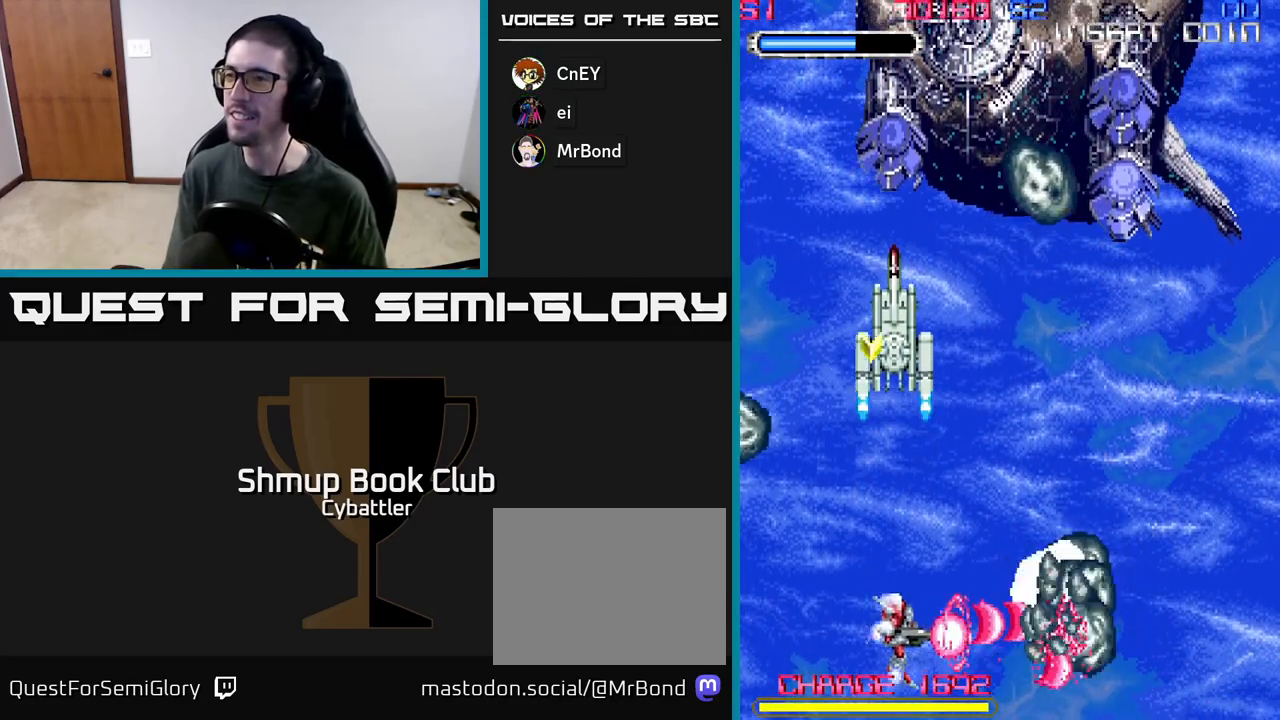
{"buttons": ["DPAD_UP", "DPAD_LEFT"], "left_stick": "up", "right_stick": "center", "events": [[50, "A", "up"], [233, "DPAD_LEFT", "up"], [450, "DPAD_LEFT", "down"]]}
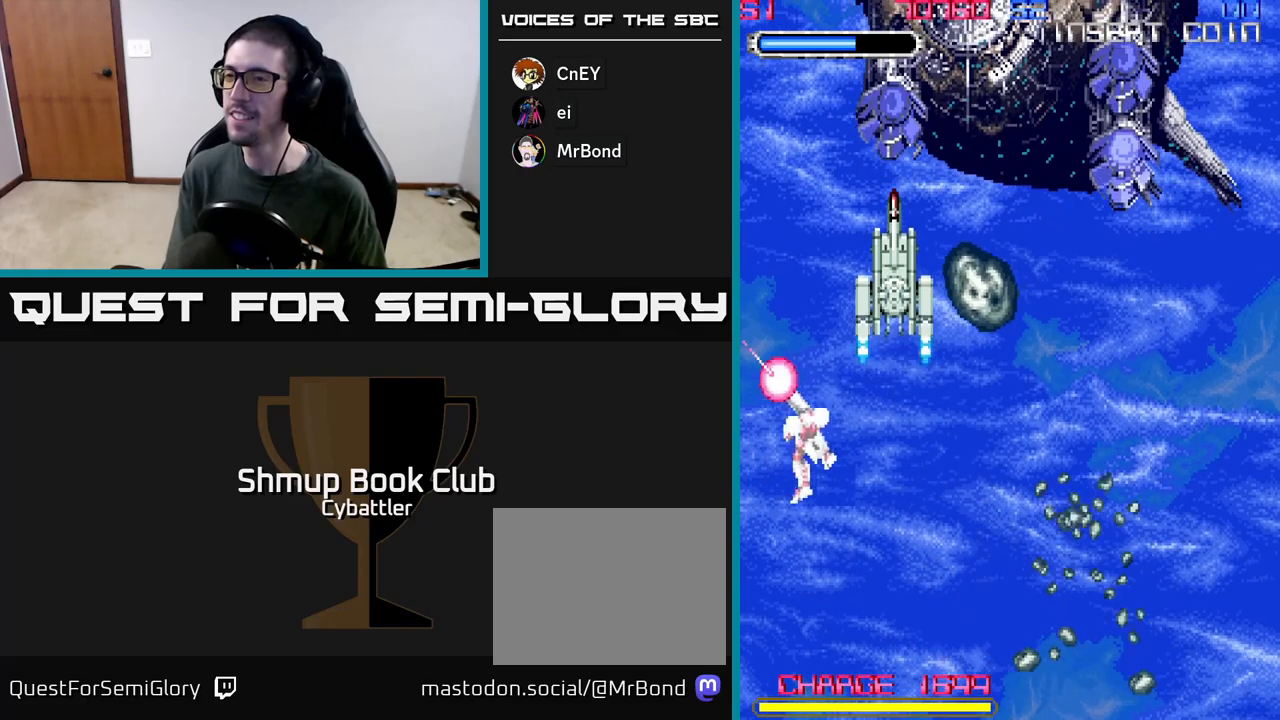
{"buttons": ["A", "DPAD_LEFT"], "left_stick": "up", "right_stick": "center", "events": [[83, "DPAD_LEFT", "up"], [117, "DPAD_RIGHT", "down"], [133, "DPAD_UP", "up"], [183, "A", "down"], [400, "DPAD_DOWN", "down"], [417, "DPAD_RIGHT", "up"], [500, "DPAD_DOWN", "up"], [500, "DPAD_LEFT", "down"]]}
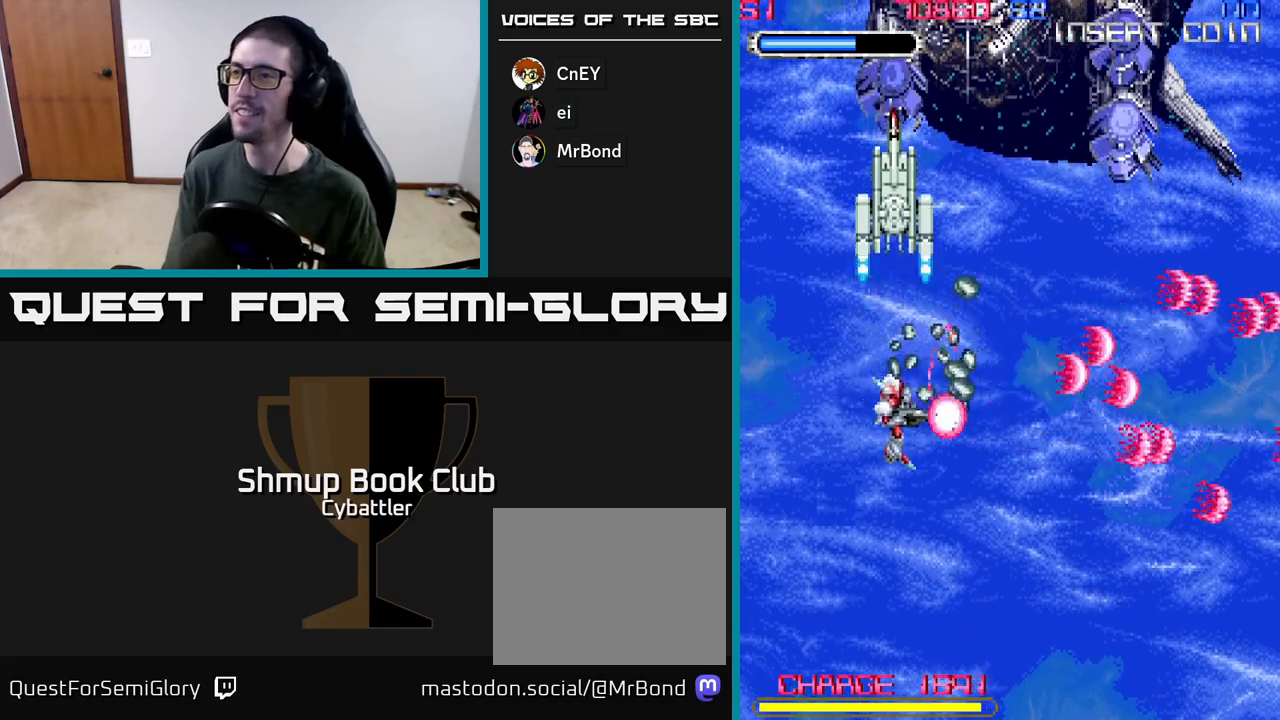
{"buttons": ["DPAD_UP", "DPAD_RIGHT"], "left_stick": "up", "right_stick": "center", "events": [[233, "DPAD_LEFT", "up"], [433, "DPAD_RIGHT", "down"], [450, "DPAD_UP", "down"], [500, "A", "up"]]}
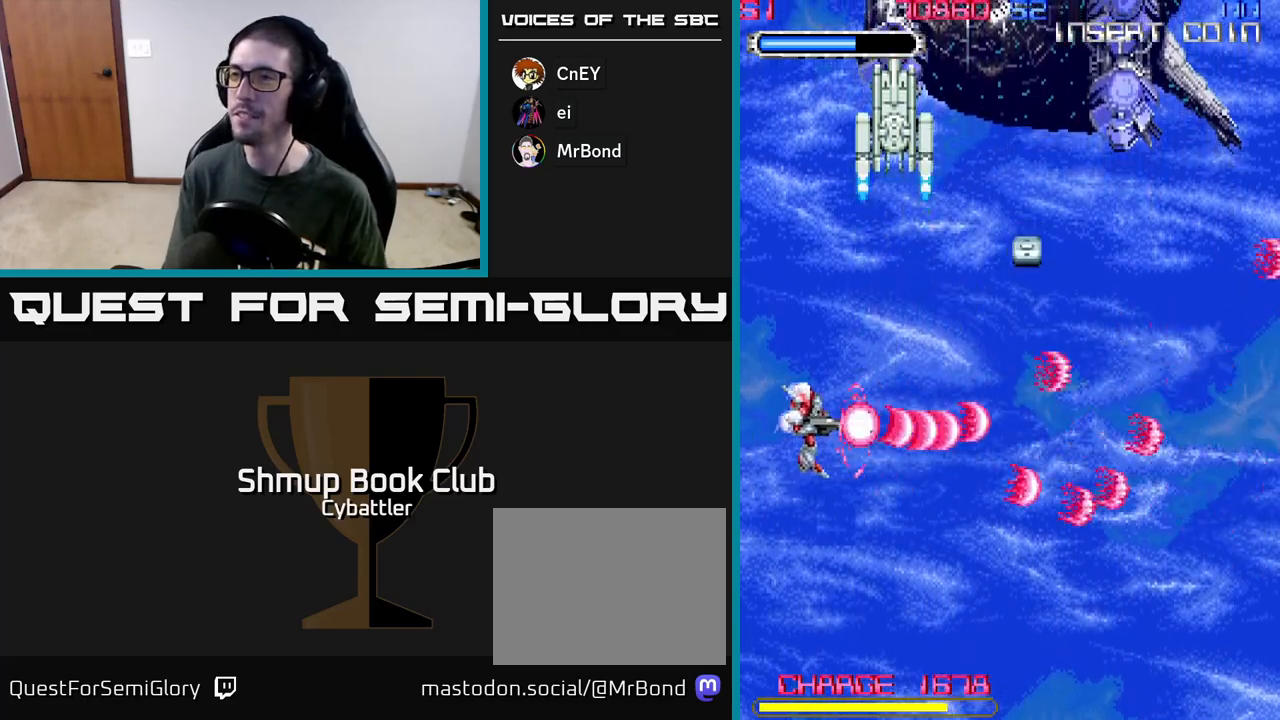
{"buttons": ["DPAD_RIGHT"], "left_stick": "up", "right_stick": "center", "events": [[183, "A", "down"], [250, "A", "up"], [383, "DPAD_UP", "up"]]}
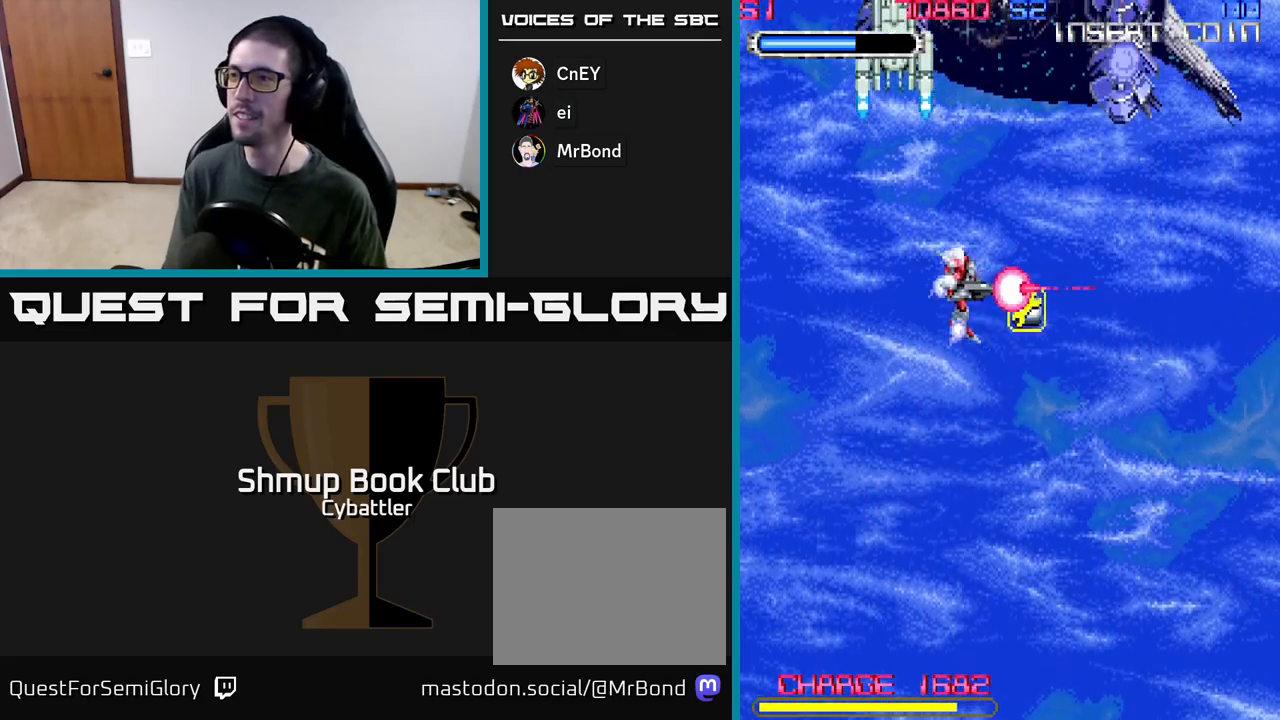
{"buttons": ["DPAD_DOWN"], "left_stick": "up", "right_stick": "center", "events": [[233, "DPAD_DOWN", "down"], [250, "DPAD_RIGHT", "up"]]}
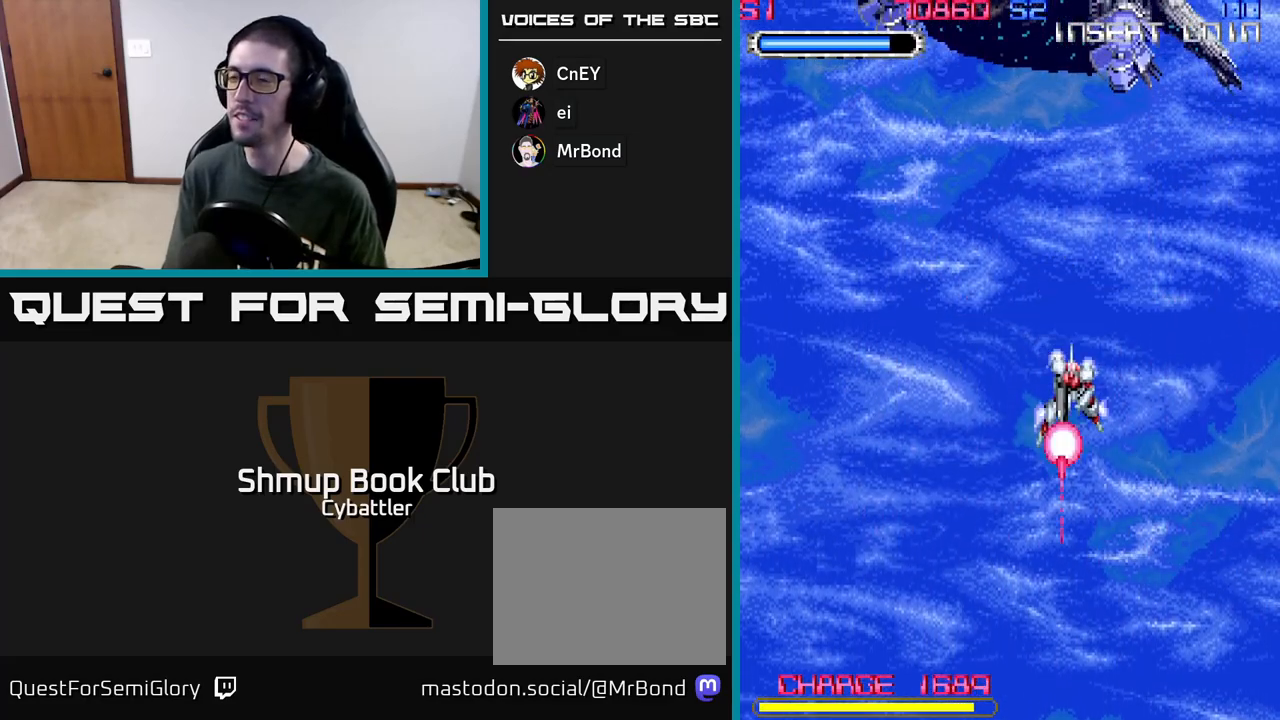
{"buttons": ["A", "DPAD_UP", "DPAD_LEFT"], "left_stick": "up", "right_stick": "center", "events": [[133, "DPAD_RIGHT", "down"], [217, "DPAD_DOWN", "up"], [217, "DPAD_RIGHT", "up"], [267, "DPAD_UP", "down"], [283, "DPAD_LEFT", "down"], [350, "A", "down"]]}
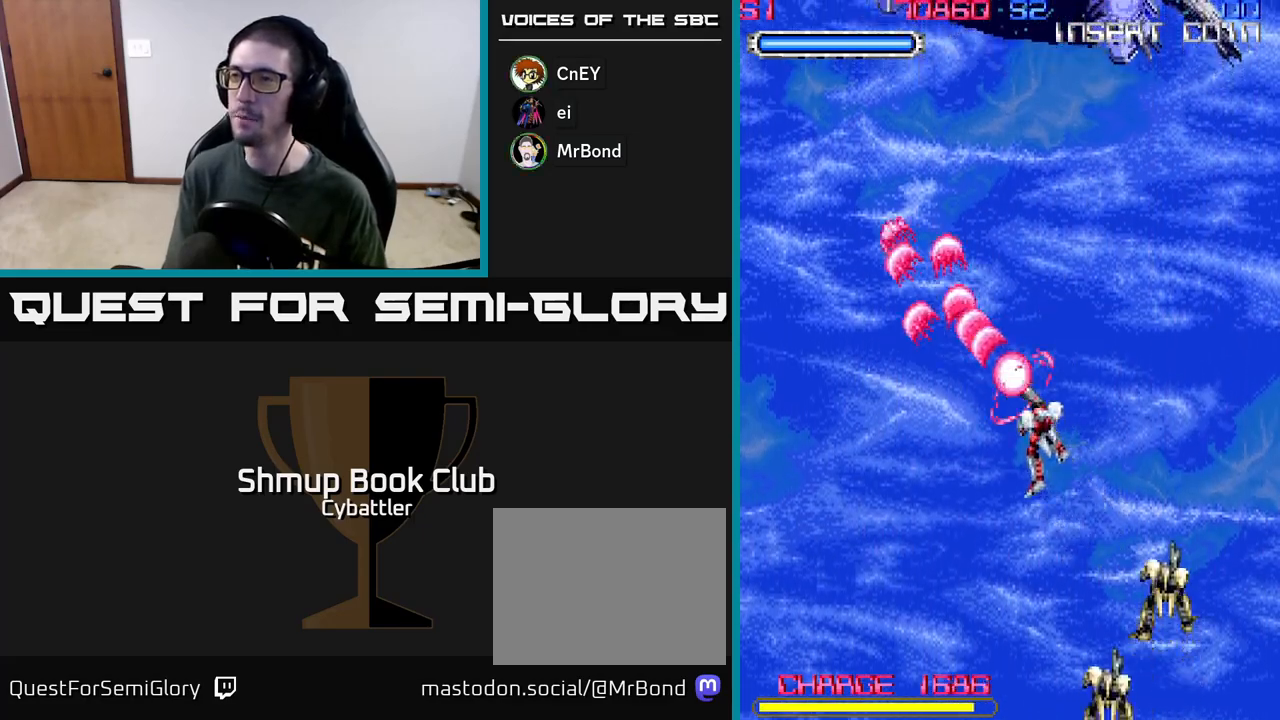
{"buttons": ["DPAD_UP", "DPAD_LEFT"], "left_stick": "up", "right_stick": "center", "events": [[33, "DPAD_UP", "up"], [50, "DPAD_LEFT", "up"], [167, "A", "up"], [167, "DPAD_LEFT", "down"], [383, "DPAD_UP", "down"]]}
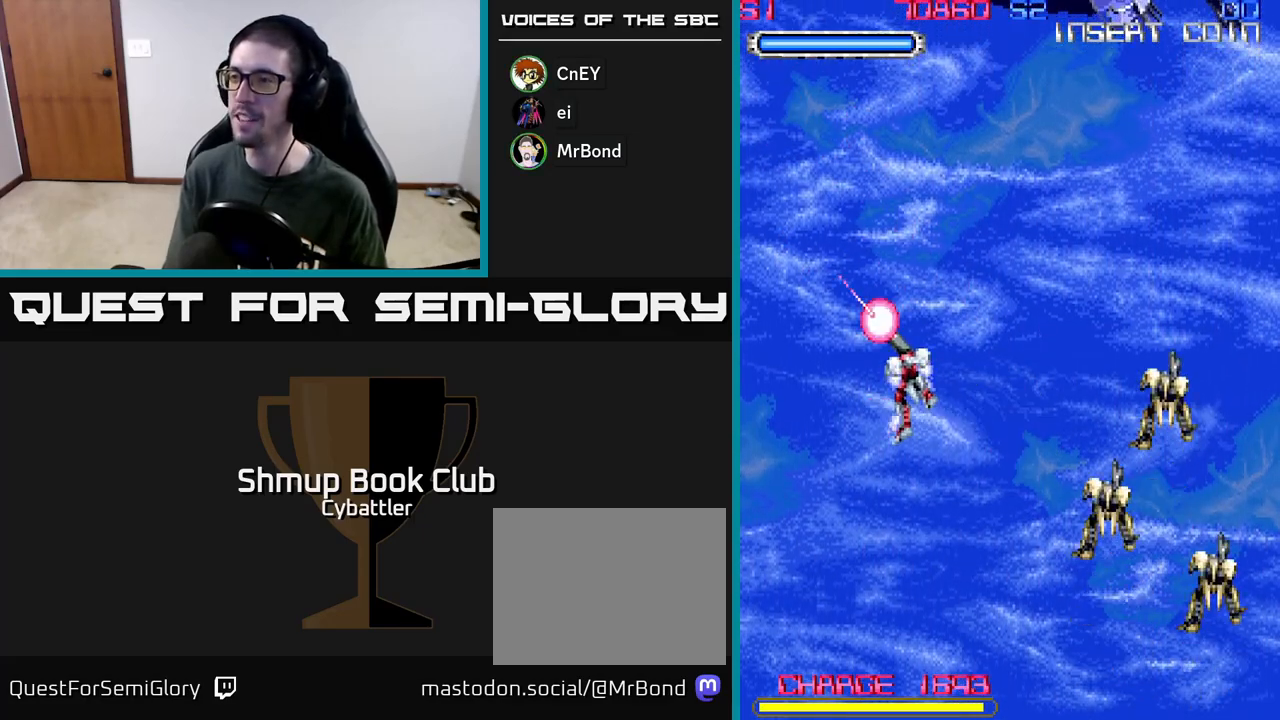
{"buttons": ["A", "DPAD_UP"], "left_stick": "up", "right_stick": "center", "events": [[17, "DPAD_LEFT", "up"], [50, "DPAD_UP", "up"], [67, "DPAD_RIGHT", "down"], [133, "DPAD_UP", "down"], [233, "A", "down"], [267, "DPAD_UP", "up"], [417, "DPAD_UP", "down"], [483, "DPAD_RIGHT", "up"]]}
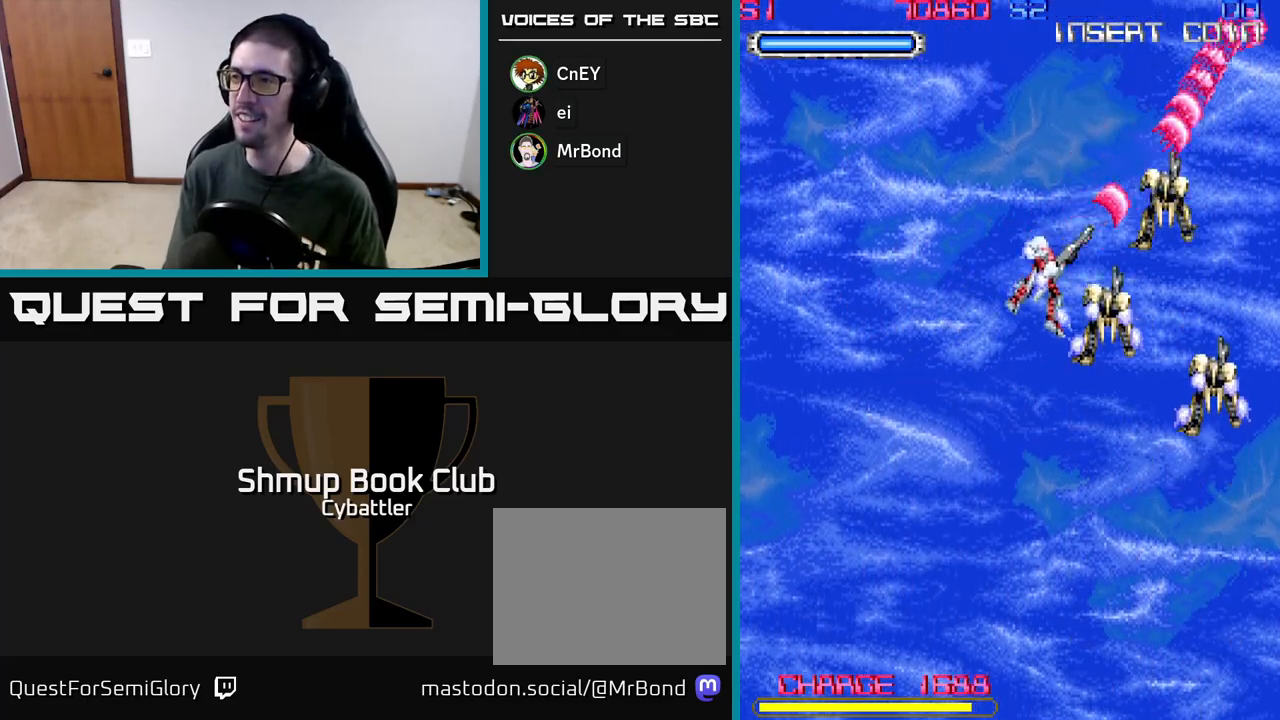
{"buttons": ["A", "DPAD_DOWN", "DPAD_RIGHT"], "left_stick": "up", "right_stick": "center", "events": [[67, "DPAD_UP", "up"], [133, "DPAD_DOWN", "down"], [167, "DPAD_RIGHT", "down"], [333, "DPAD_RIGHT", "up"], [467, "DPAD_RIGHT", "down"]]}
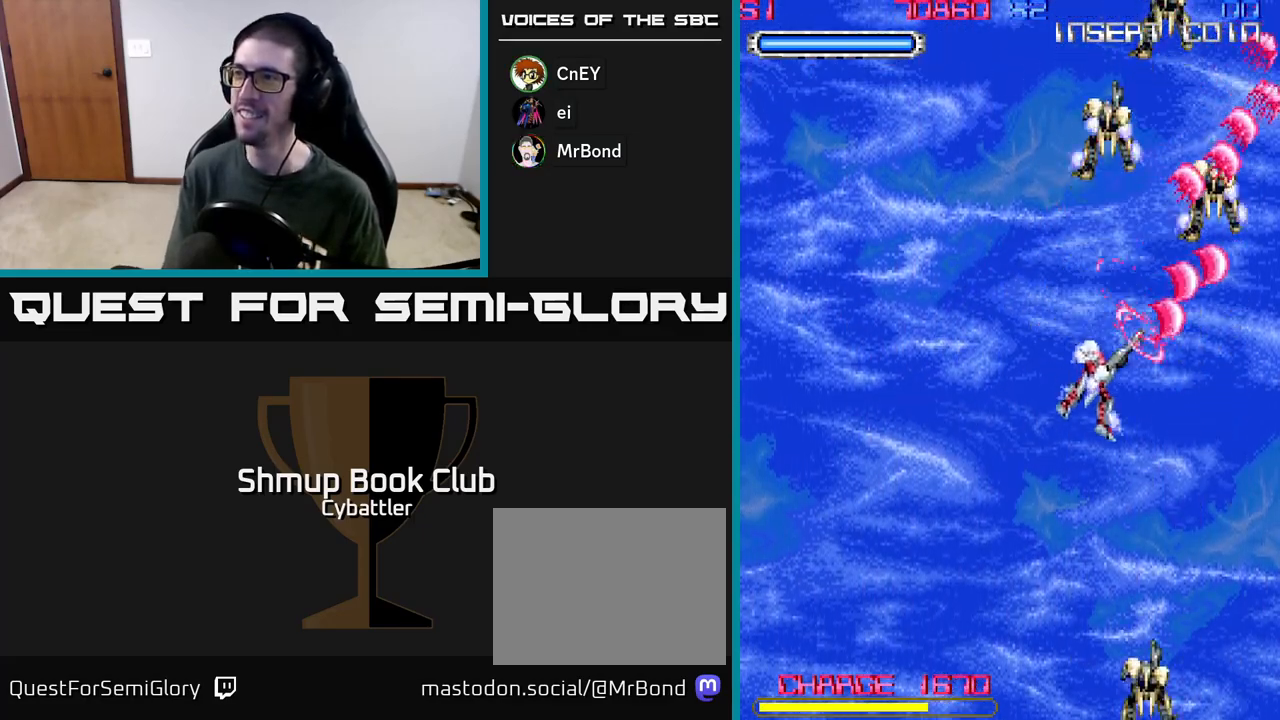
{"buttons": [], "left_stick": "up", "right_stick": "center", "events": [[33, "A", "up"], [133, "DPAD_RIGHT", "up"], [183, "DPAD_DOWN", "up"], [233, "DPAD_LEFT", "down"], [267, "DPAD_UP", "down"], [483, "DPAD_UP", "up"], [500, "DPAD_LEFT", "up"]]}
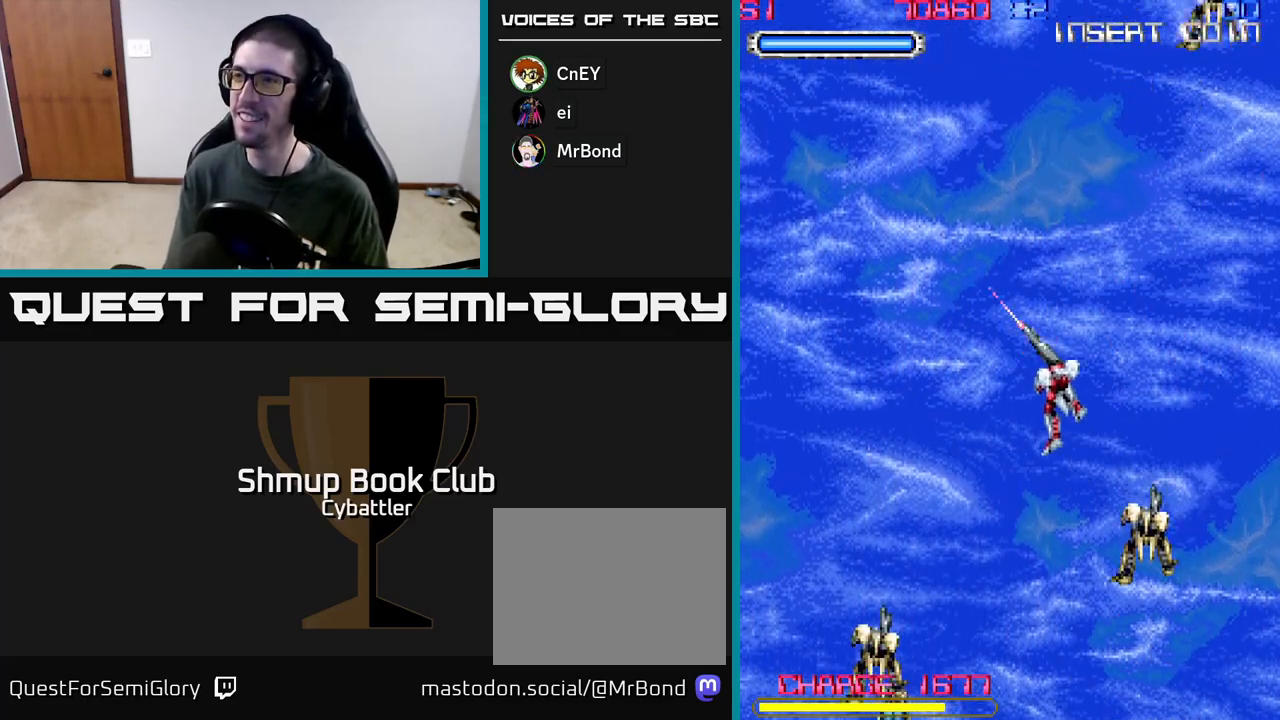
{"buttons": [], "left_stick": "up", "right_stick": "center", "events": []}
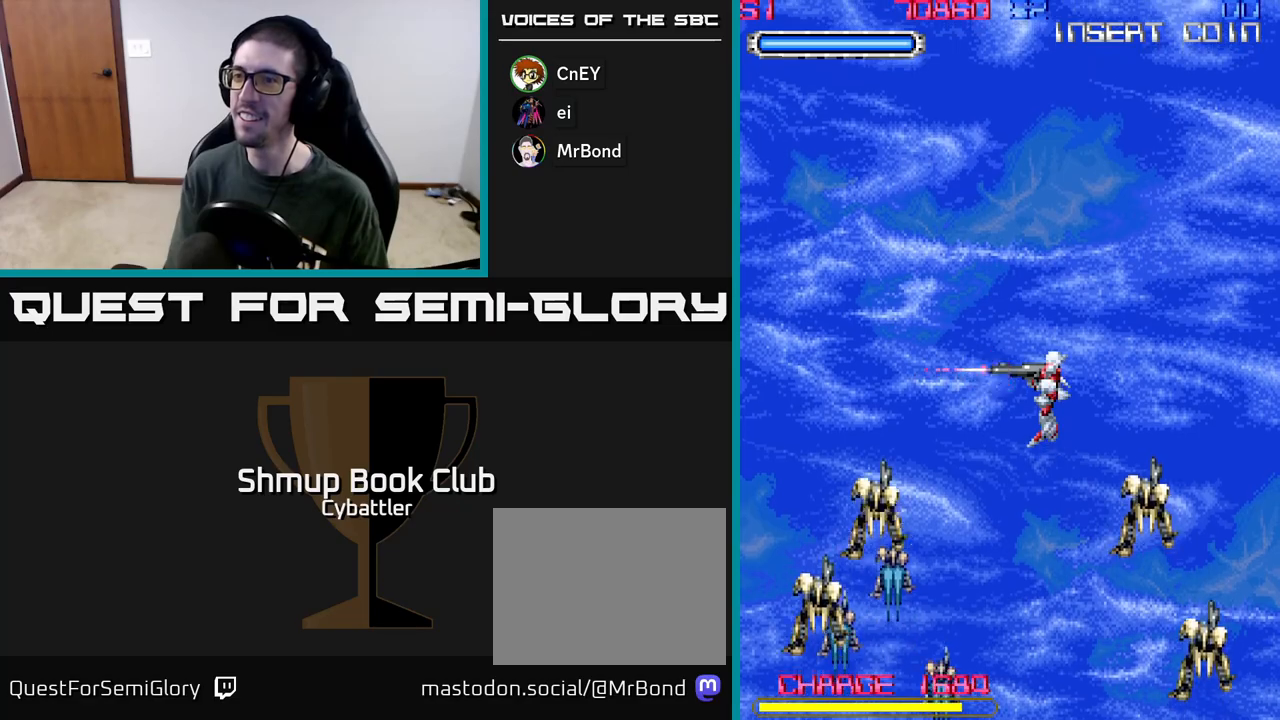
{"buttons": [], "left_stick": "up", "right_stick": "center", "events": [[133, "DPAD_LEFT", "down"], [333, "DPAD_LEFT", "up"]]}
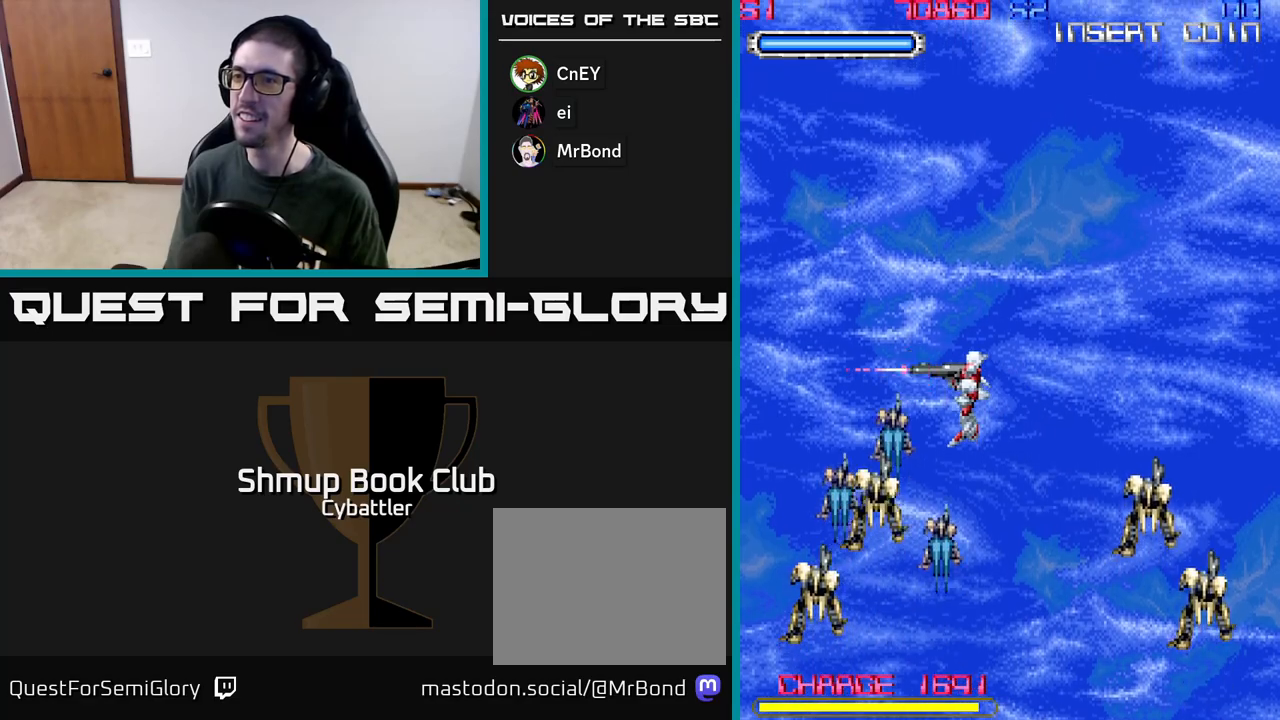
{"buttons": ["DPAD_DOWN"], "left_stick": "up", "right_stick": "center", "events": [[450, "DPAD_DOWN", "down"]]}
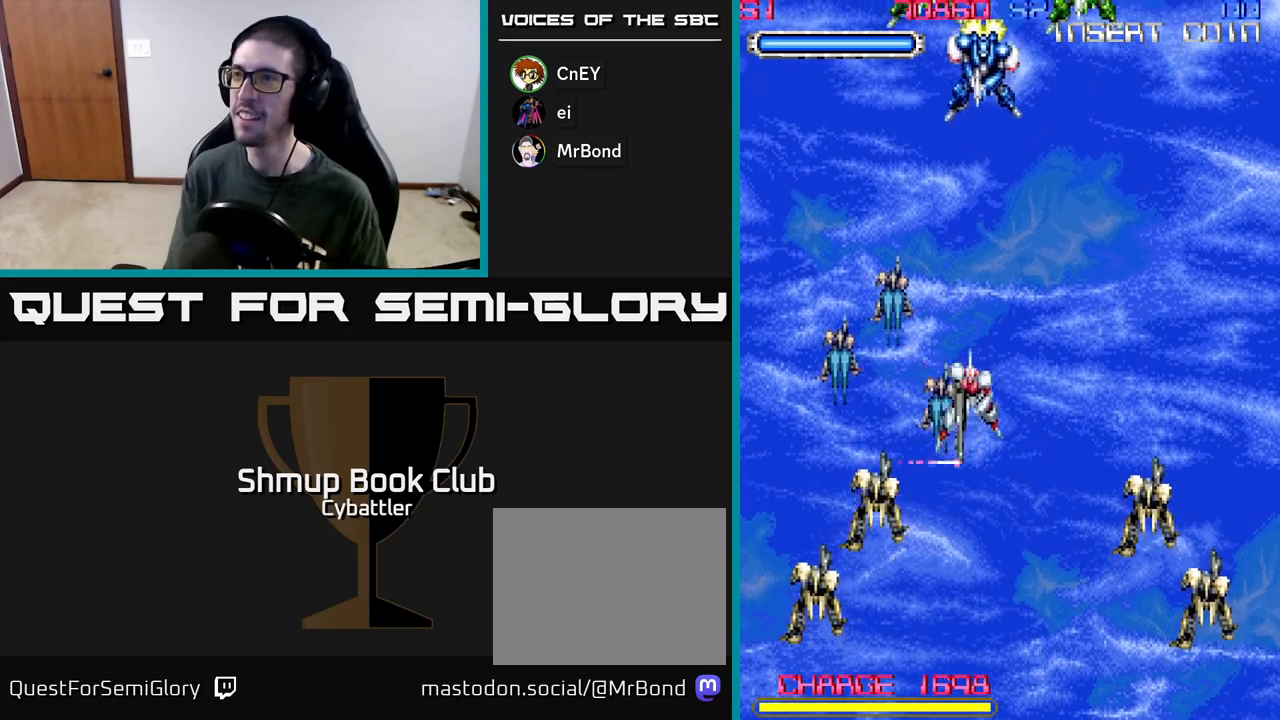
{"buttons": ["DPAD_UP", "DPAD_LEFT"], "left_stick": "up", "right_stick": "center", "events": [[67, "DPAD_DOWN", "up"], [117, "DPAD_UP", "down"], [367, "X", "down"], [450, "X", "up"], [483, "DPAD_LEFT", "down"]]}
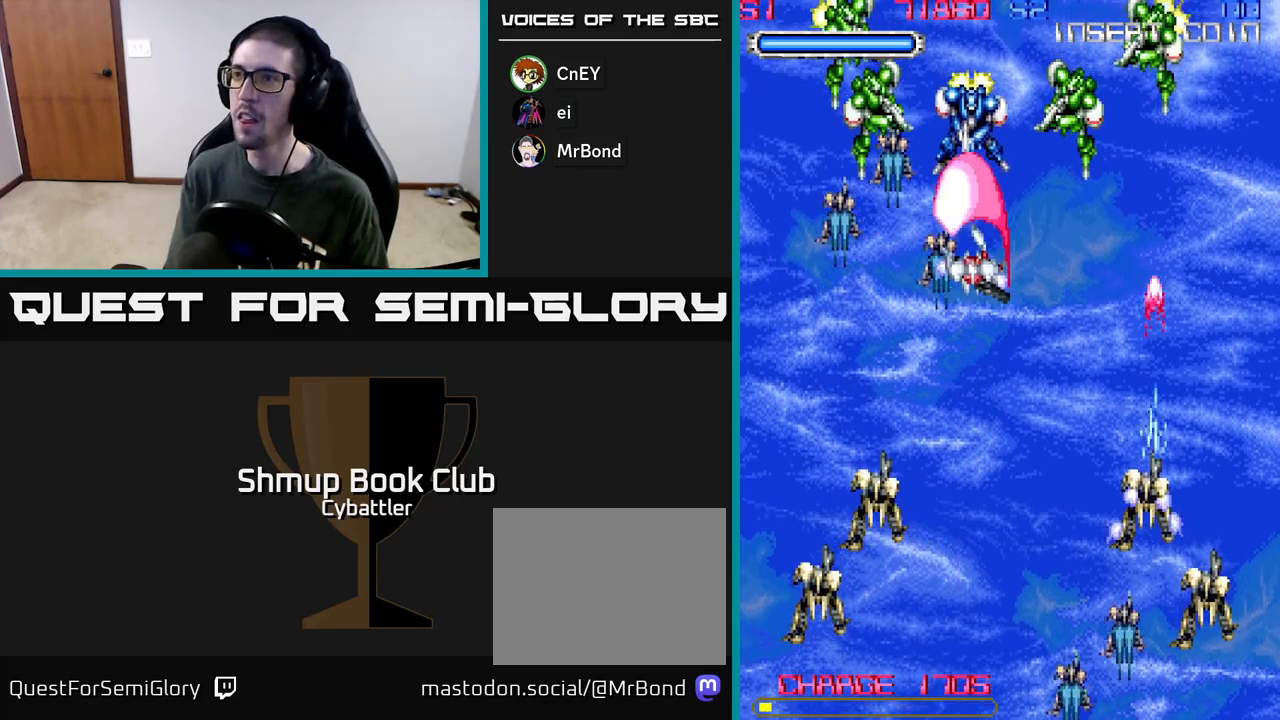
{"buttons": ["DPAD_RIGHT"], "left_stick": "up", "right_stick": "center", "events": [[117, "X", "down"], [167, "X", "up"], [233, "X", "down"], [317, "X", "up"], [367, "DPAD_LEFT", "up"], [367, "DPAD_UP", "up"], [417, "DPAD_RIGHT", "down"]]}
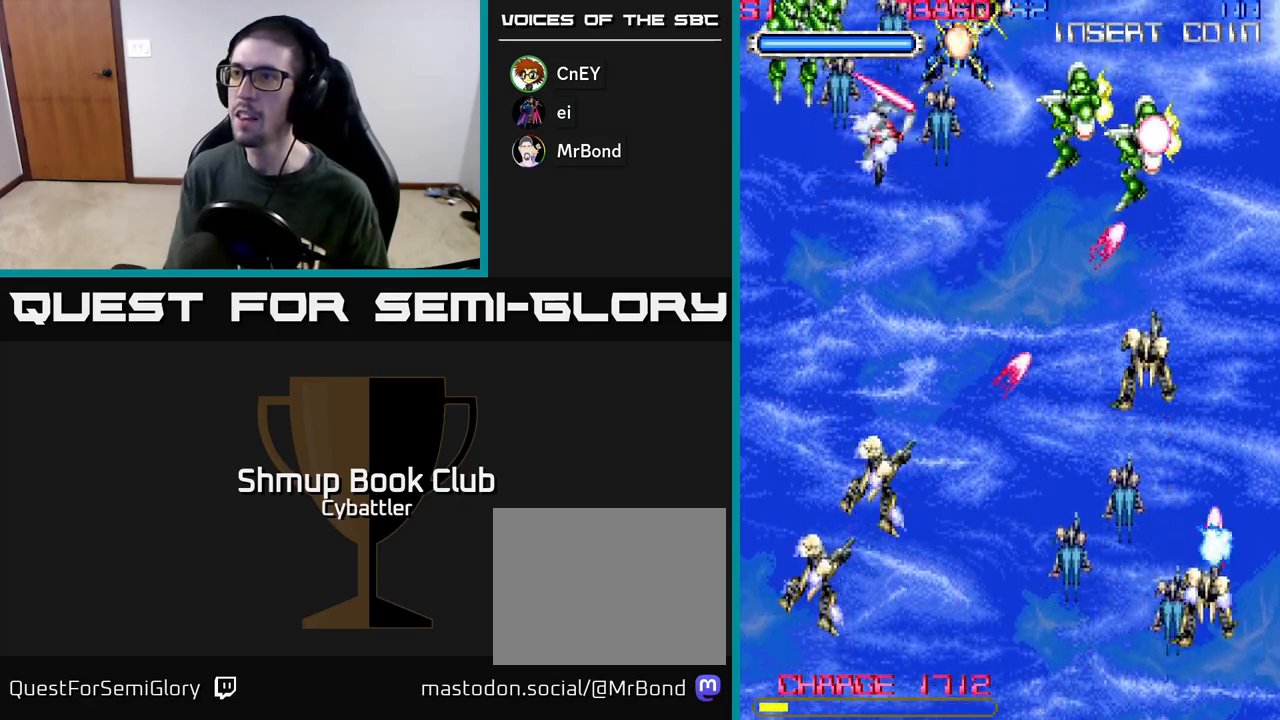
{"buttons": ["DPAD_DOWN", "DPAD_RIGHT"], "left_stick": "up", "right_stick": "center", "events": [[217, "X", "down"], [317, "X", "up"], [500, "DPAD_DOWN", "down"]]}
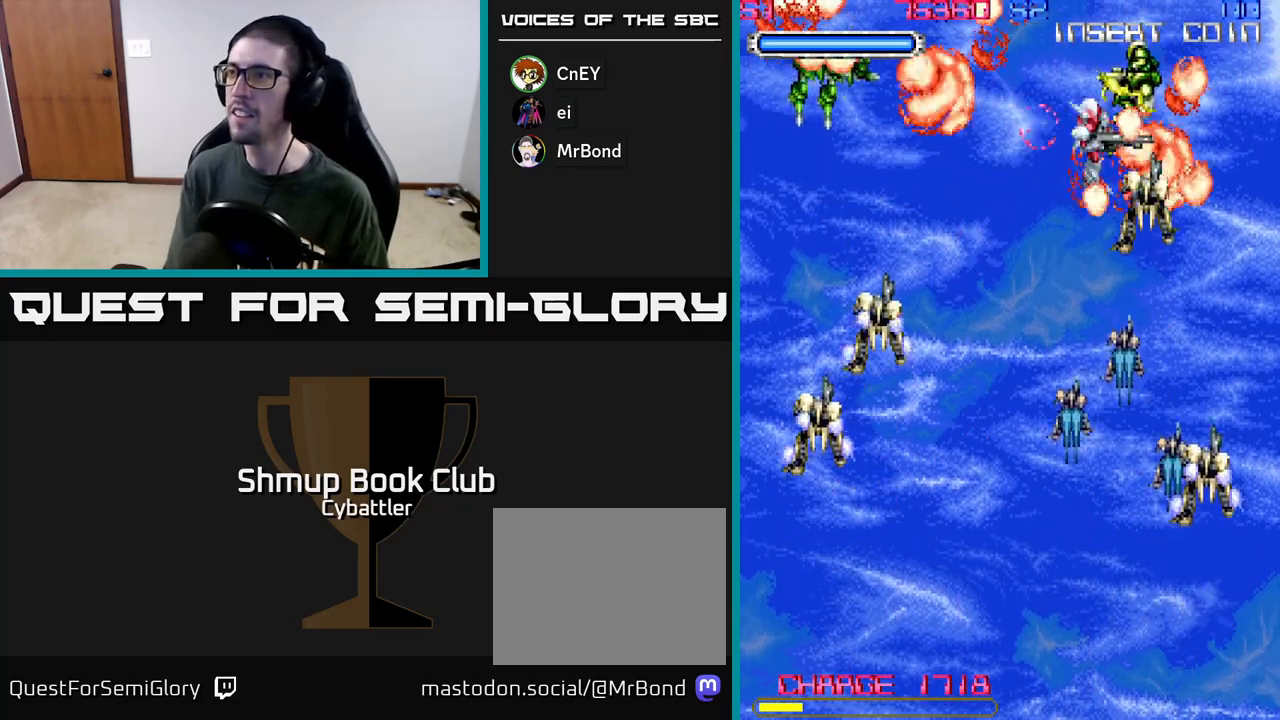
{"buttons": ["DPAD_LEFT"], "left_stick": "up", "right_stick": "center", "events": [[67, "DPAD_RIGHT", "up"], [200, "DPAD_LEFT", "down"], [400, "DPAD_DOWN", "up"]]}
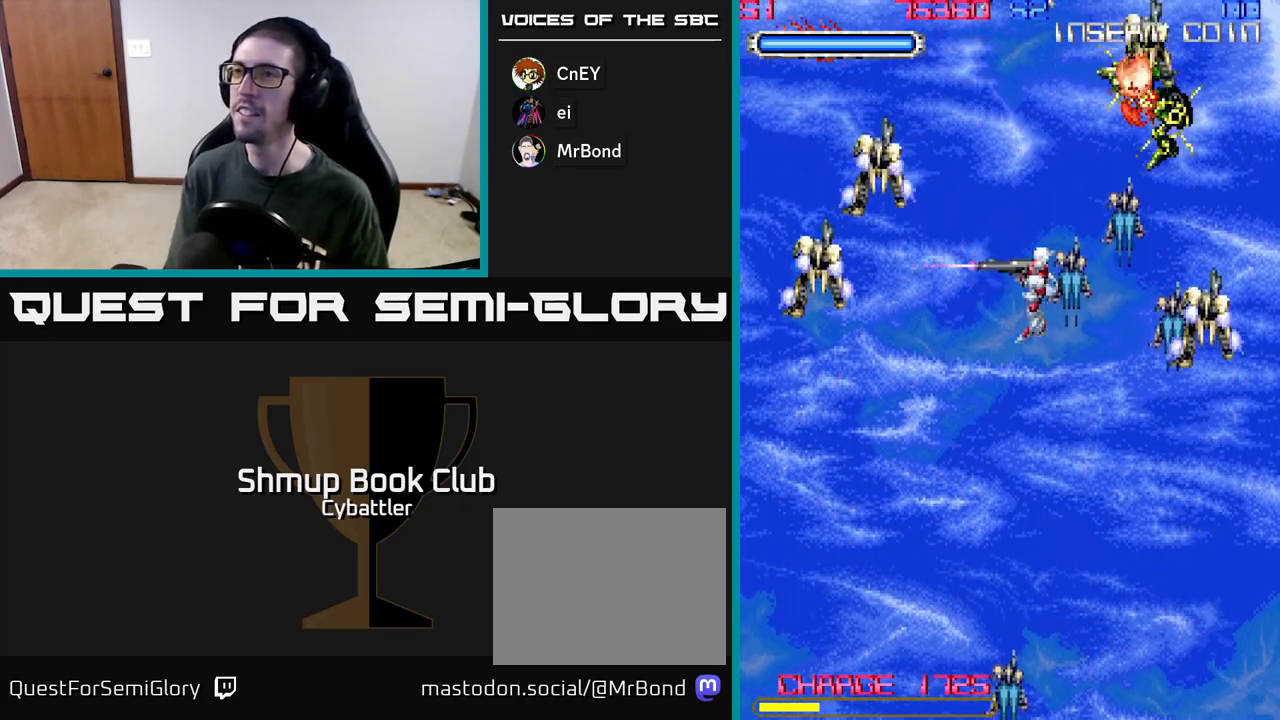
{"buttons": ["DPAD_RIGHT"], "left_stick": "up", "right_stick": "center", "events": [[83, "DPAD_UP", "down"], [117, "DPAD_LEFT", "up"], [183, "DPAD_UP", "up"], [500, "DPAD_RIGHT", "down"]]}
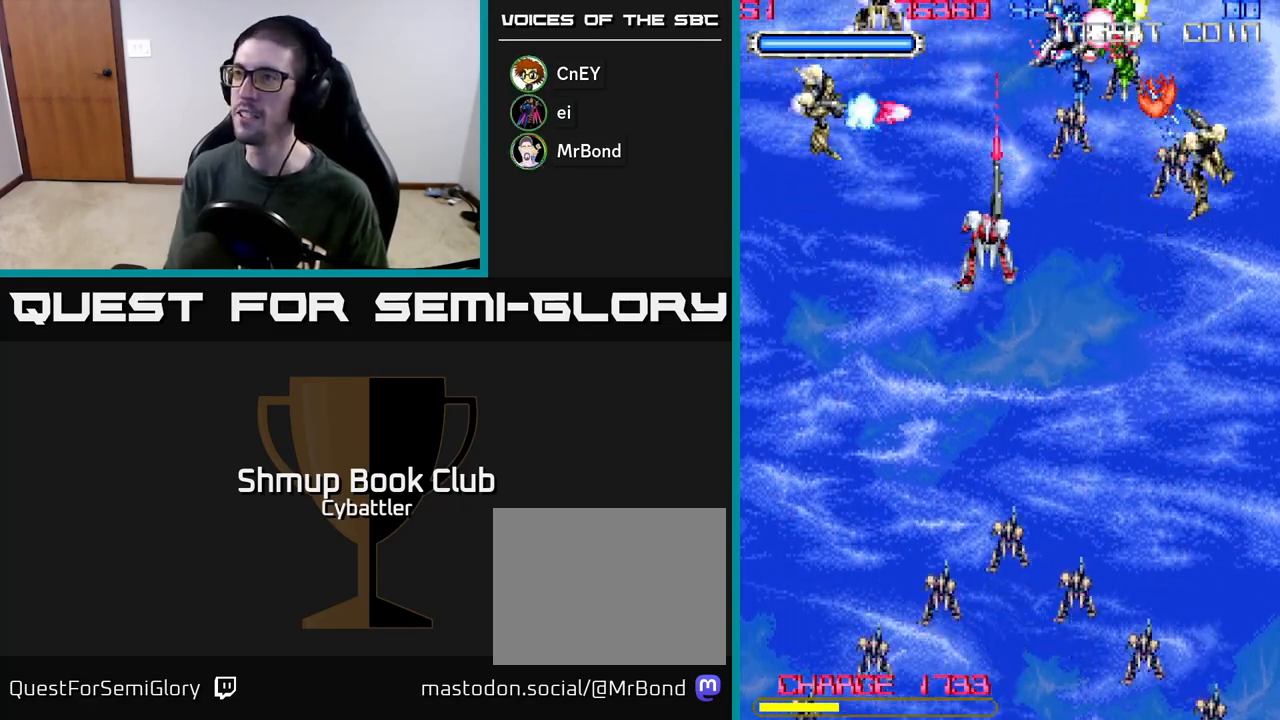
{"buttons": [], "left_stick": "up", "right_stick": "center", "events": [[33, "DPAD_UP", "down"], [217, "X", "down"], [317, "X", "up"], [350, "DPAD_RIGHT", "up"], [367, "X", "down"], [400, "DPAD_UP", "up"], [450, "X", "up"]]}
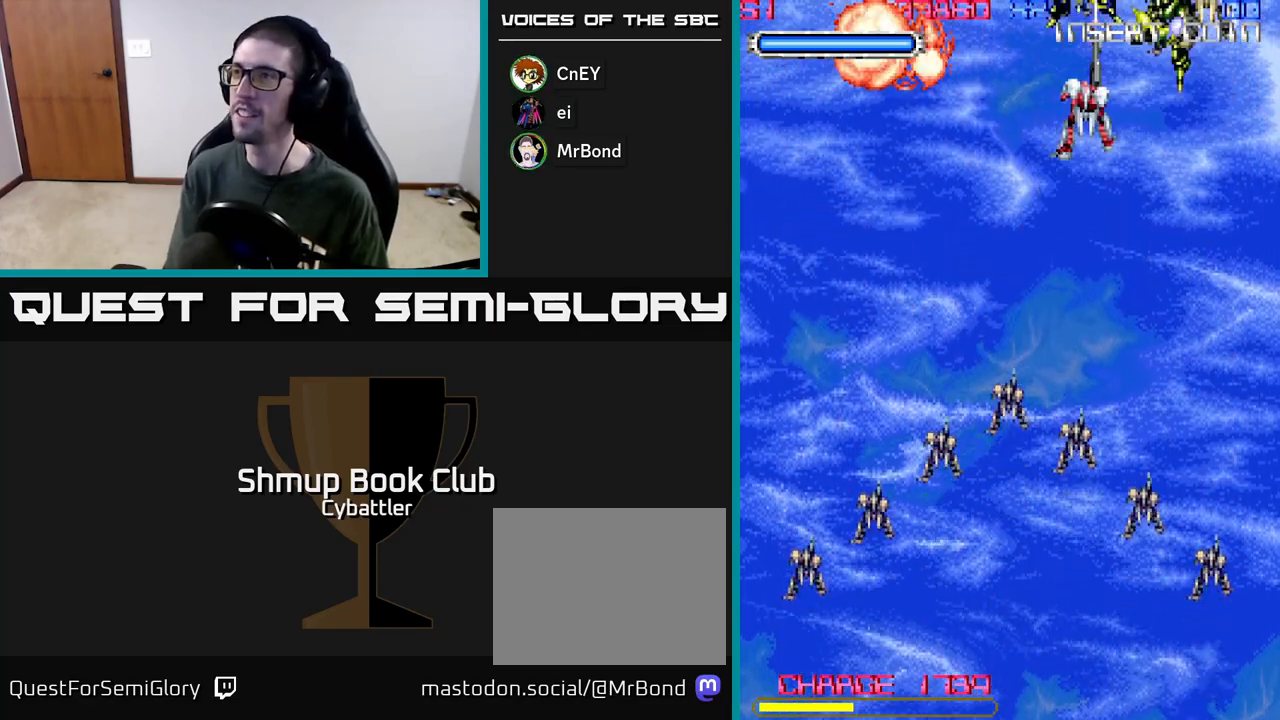
{"buttons": [], "left_stick": "up", "right_stick": "center", "events": [[17, "X", "down"], [83, "X", "up"], [167, "X", "down"], [250, "X", "up"]]}
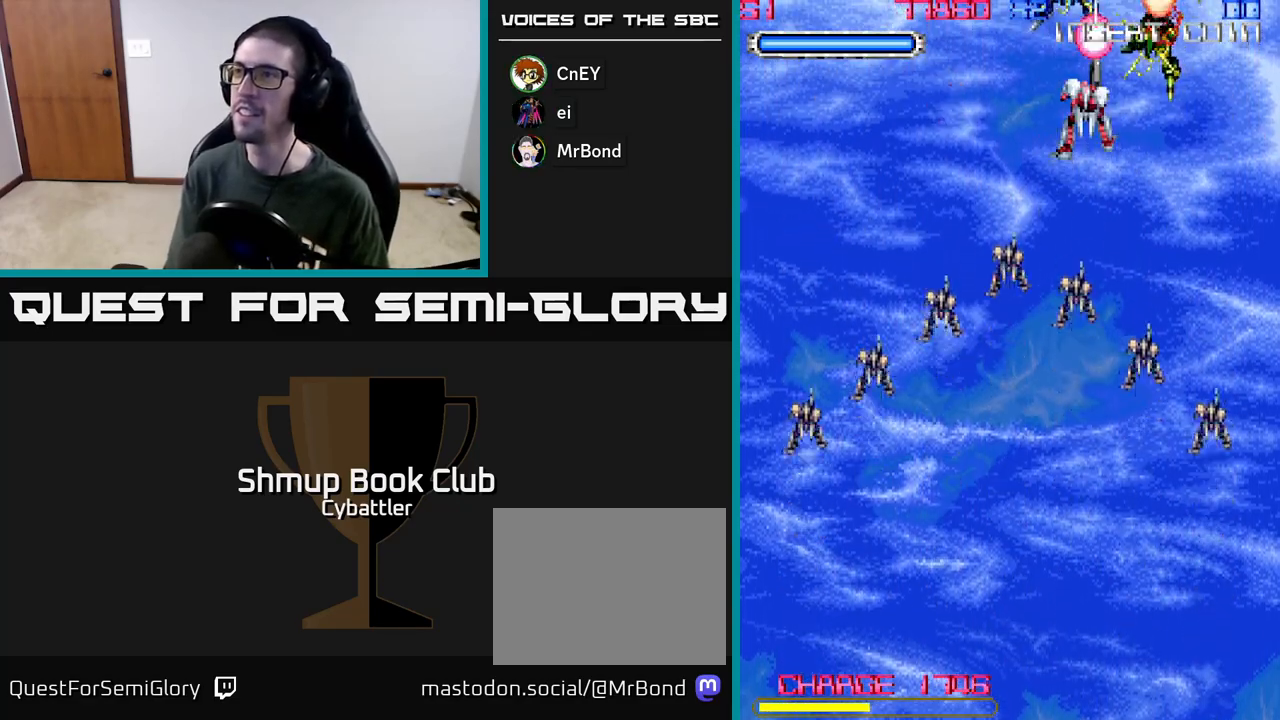
{"buttons": ["DPAD_DOWN"], "left_stick": "up", "right_stick": "center", "events": [[483, "DPAD_DOWN", "down"]]}
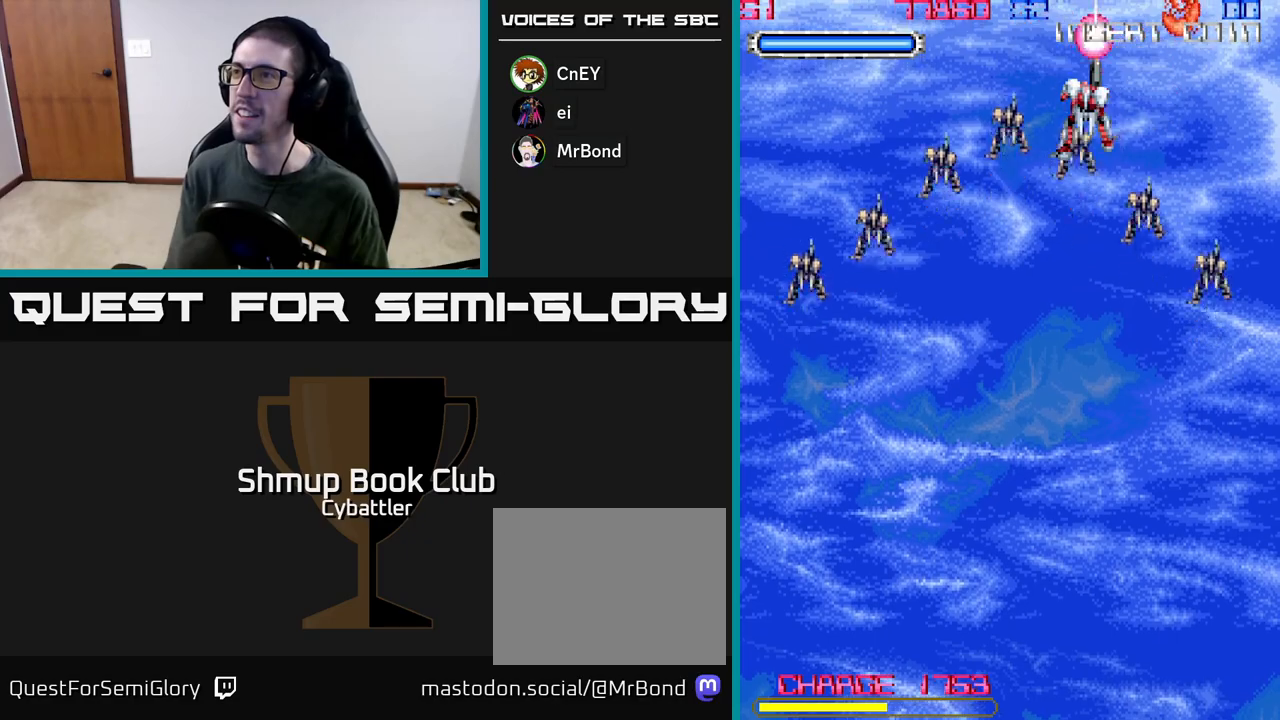
{"buttons": ["DPAD_DOWN"], "left_stick": "up", "right_stick": "center", "events": []}
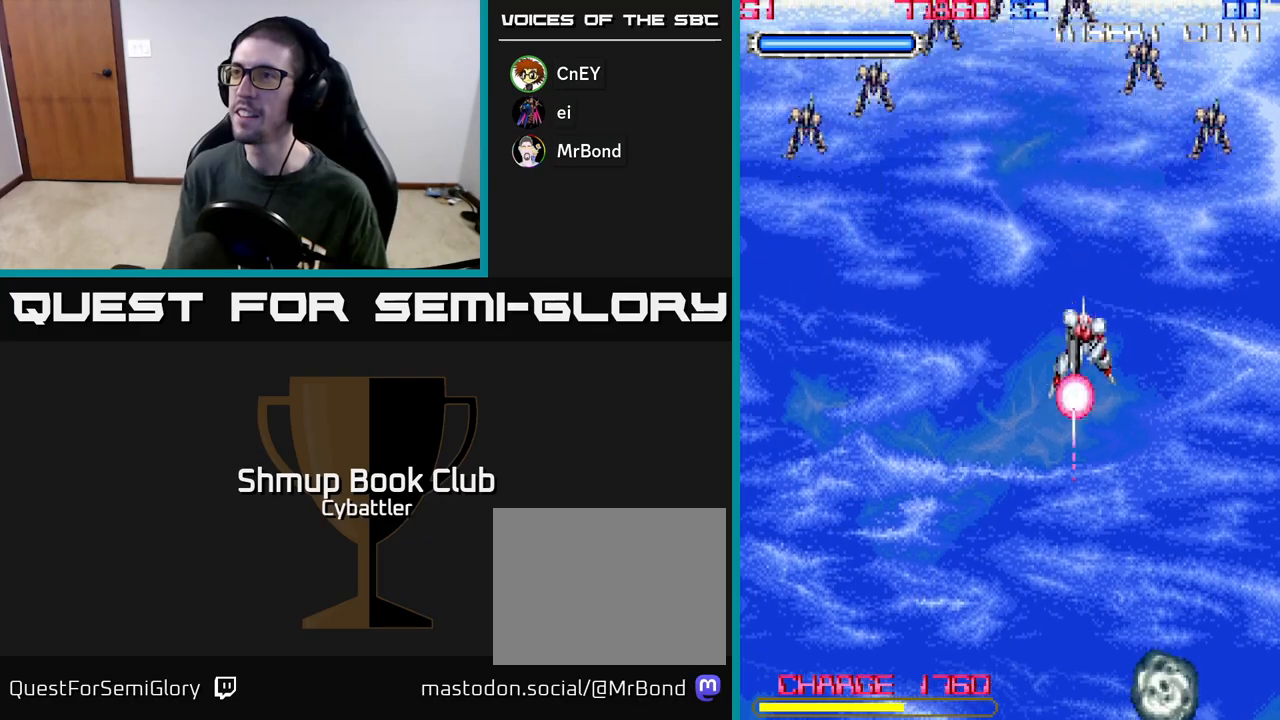
{"buttons": [], "left_stick": "up", "right_stick": "center", "events": [[50, "DPAD_DOWN", "up"], [50, "DPAD_LEFT", "down"], [167, "DPAD_UP", "down"], [183, "DPAD_LEFT", "up"], [267, "DPAD_UP", "up"]]}